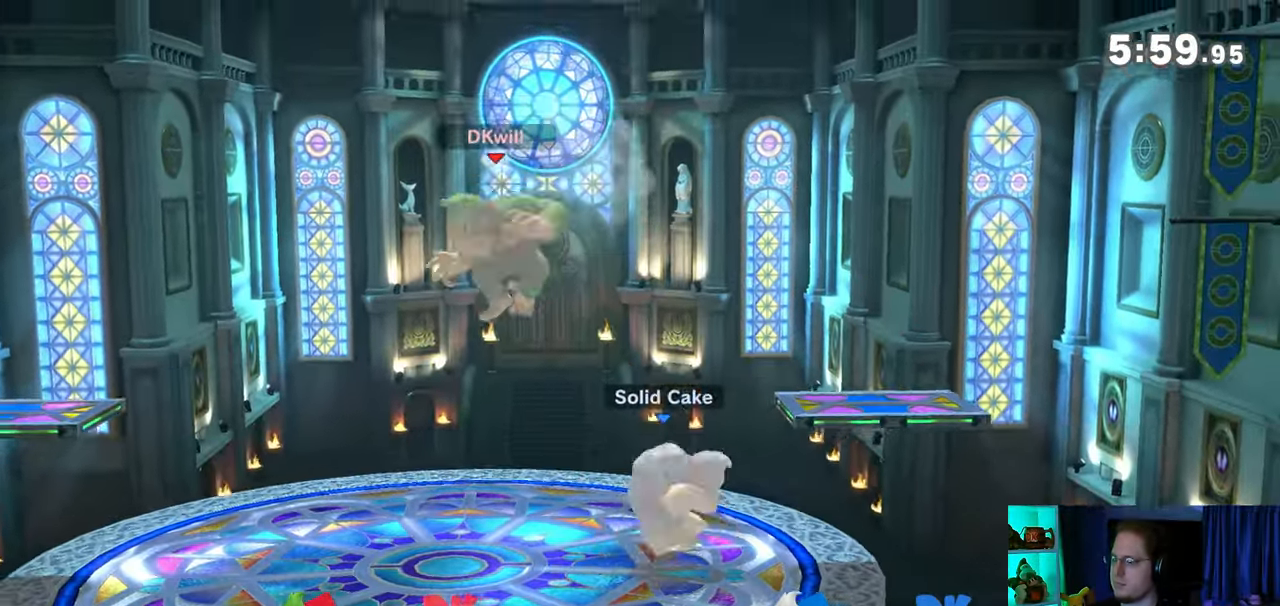
Gameplay with a controller (Nintendo layout); each line is a JSON object with the inputs held at the frame after it. "events" lists button and stick changes between this image and that frame as [ms after this image, input, new state], when the widget could be followed in between. Not read: L3 R3.
{"buttons": [], "left_stick": "right", "right_stick": "center", "events": [[33, "left_stick", "center"], [133, "left_stick", "right"], [200, "X", "down"], [267, "X", "up"]]}
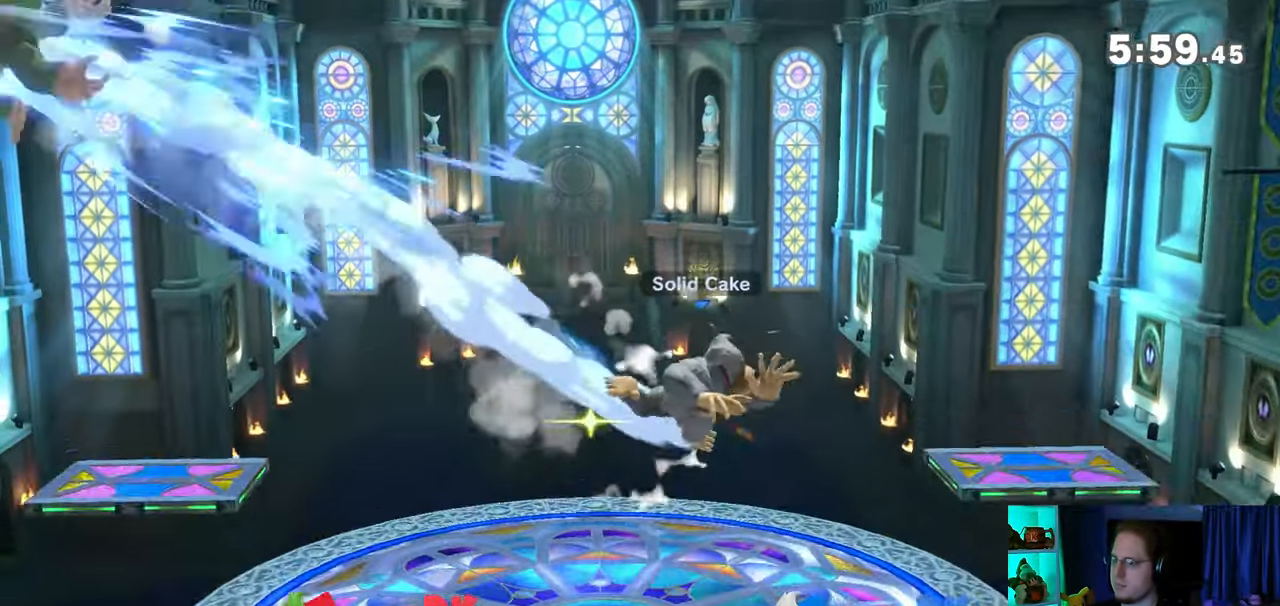
{"buttons": [], "left_stick": "right", "right_stick": "center", "events": []}
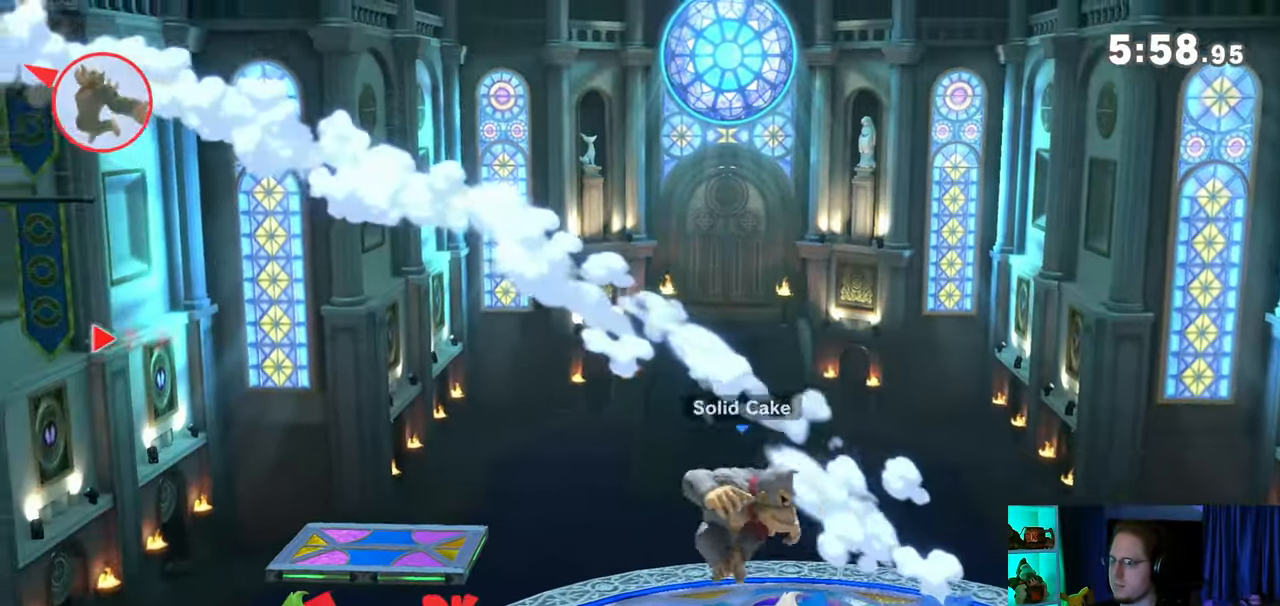
{"buttons": [], "left_stick": "right", "right_stick": "center", "events": []}
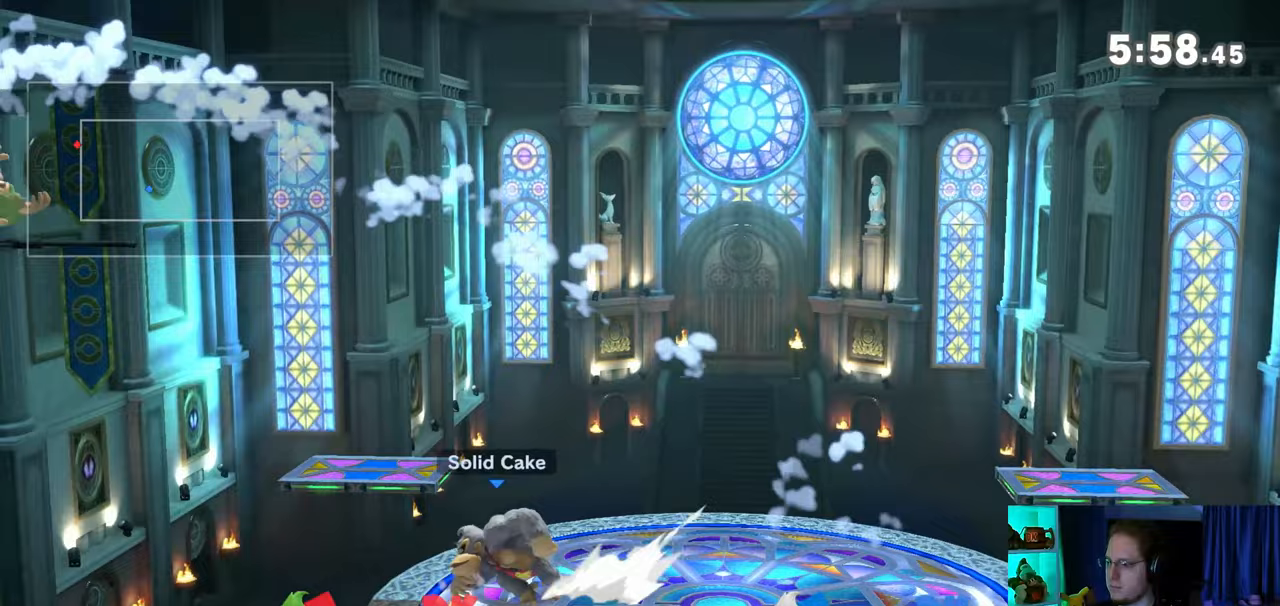
{"buttons": [], "left_stick": "down", "right_stick": "center", "events": [[133, "left_stick", "up-left"], [283, "left_stick", "down-left"], [350, "left_stick", "down"]]}
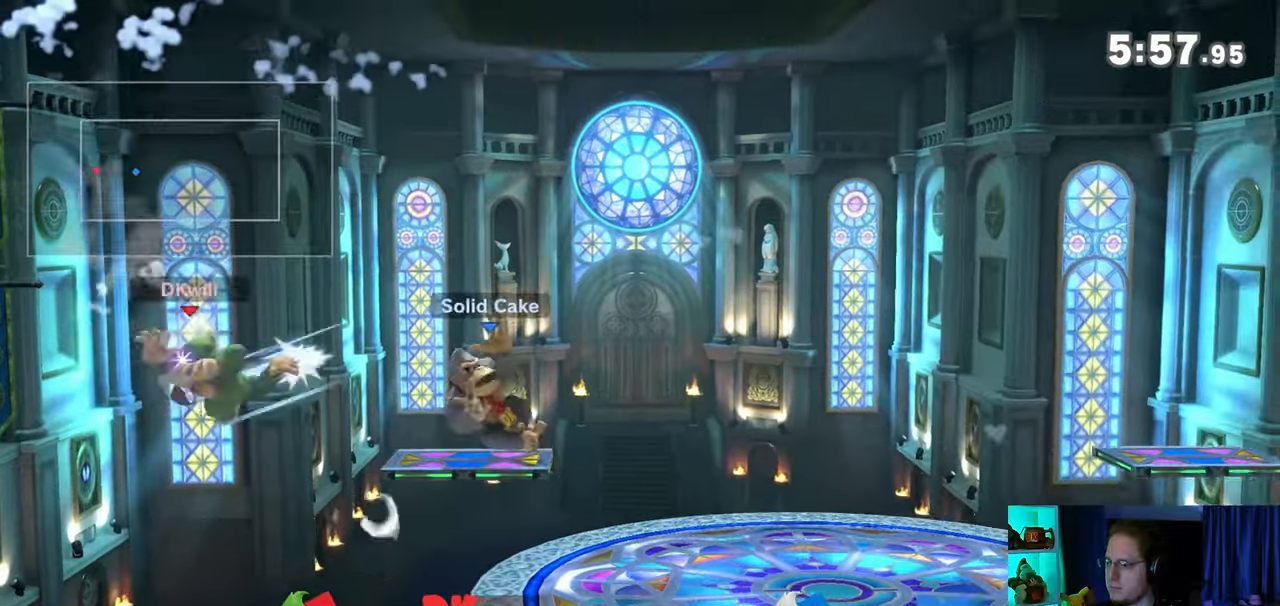
{"buttons": [], "left_stick": "down-right", "right_stick": "center", "events": [[67, "left_stick", "up-right"], [350, "B", "down"], [417, "B", "up"], [433, "left_stick", "down-right"]]}
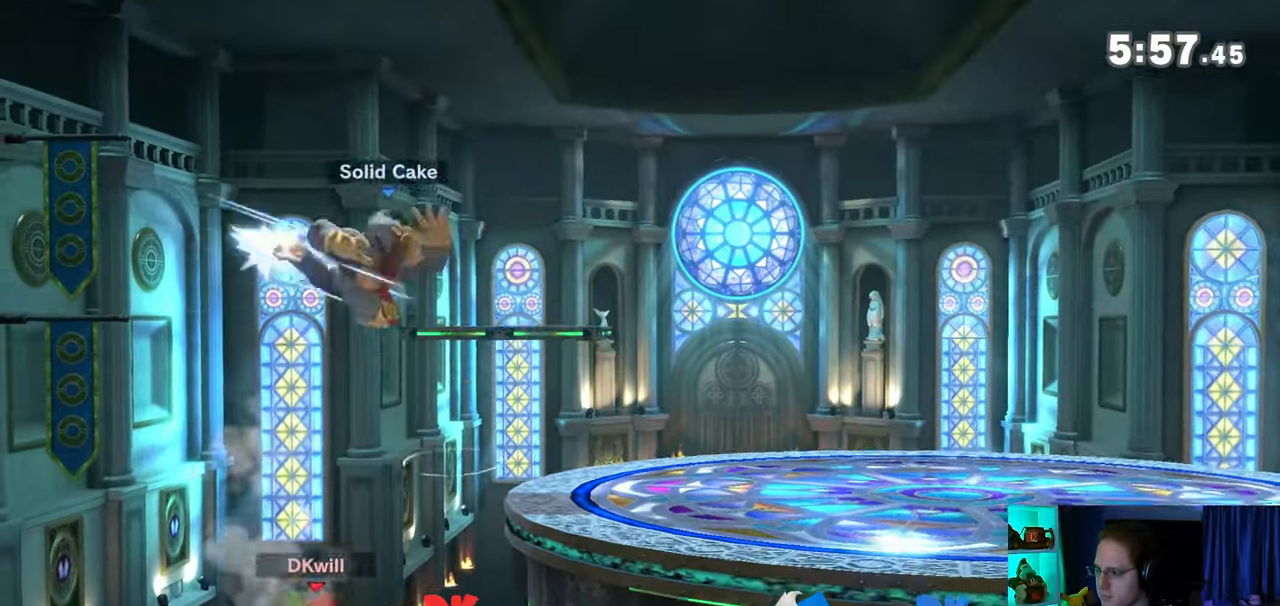
{"buttons": [], "left_stick": "down-right", "right_stick": "center", "events": []}
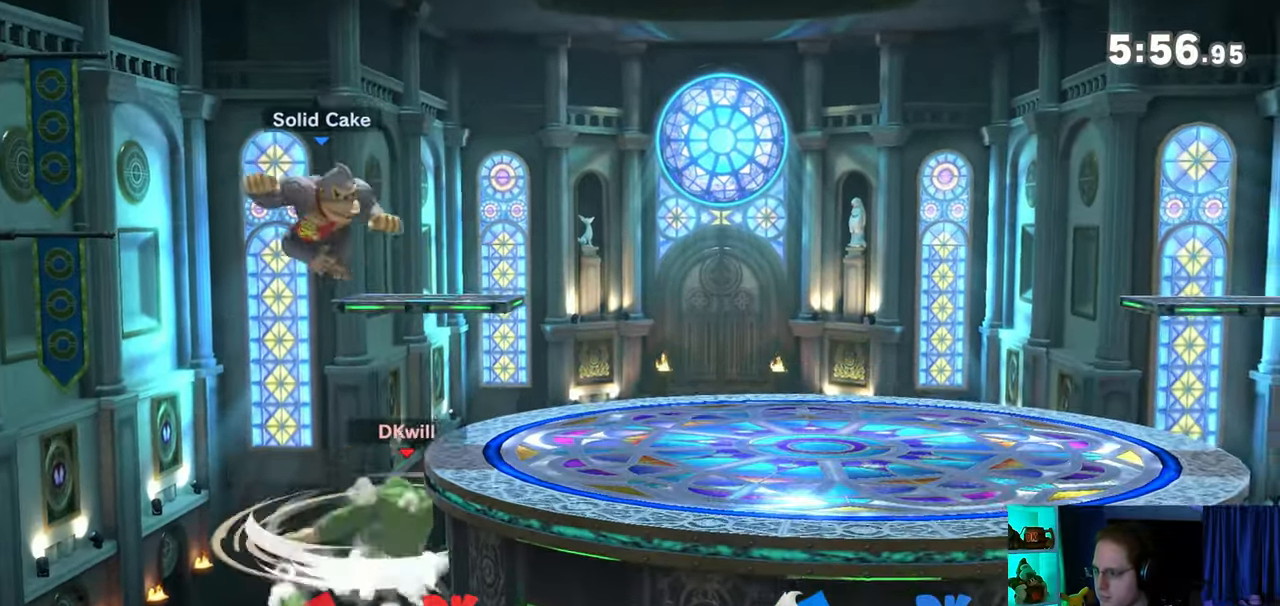
{"buttons": [], "left_stick": "right", "right_stick": "center", "events": [[67, "left_stick", "up-right"], [233, "left_stick", "center"], [317, "left_stick", "left"], [450, "left_stick", "right"]]}
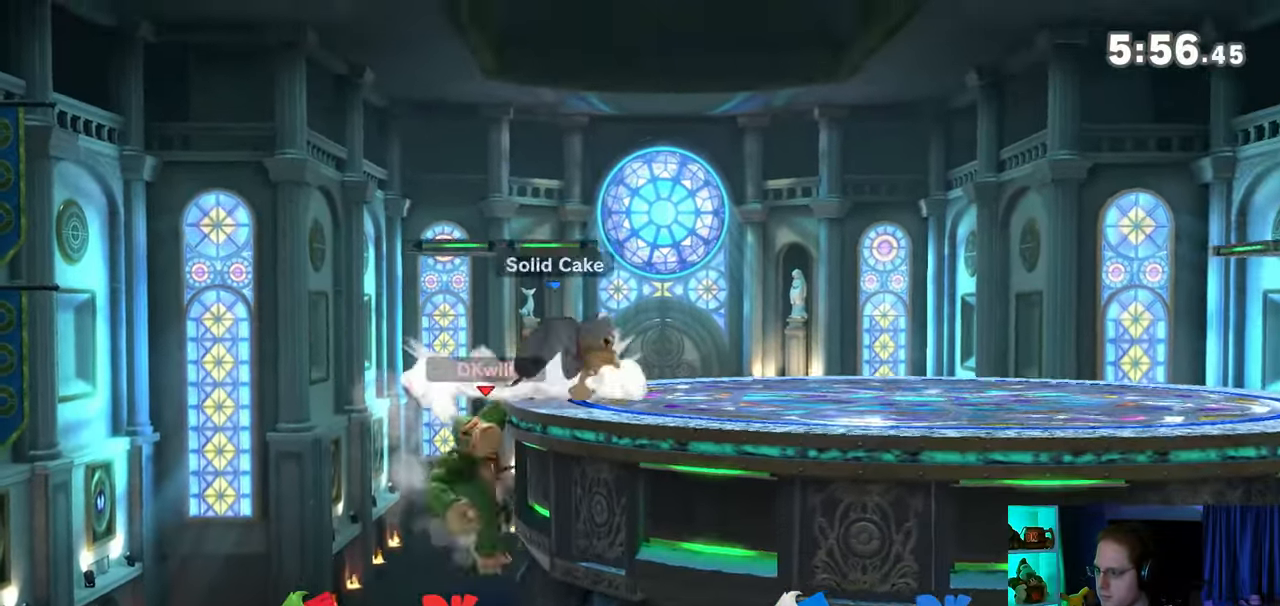
{"buttons": [], "left_stick": "right", "right_stick": "center", "events": [[33, "Y", "down"], [133, "Y", "up"], [217, "left_stick", "center"], [317, "X", "down"], [350, "X", "up"], [383, "left_stick", "right"]]}
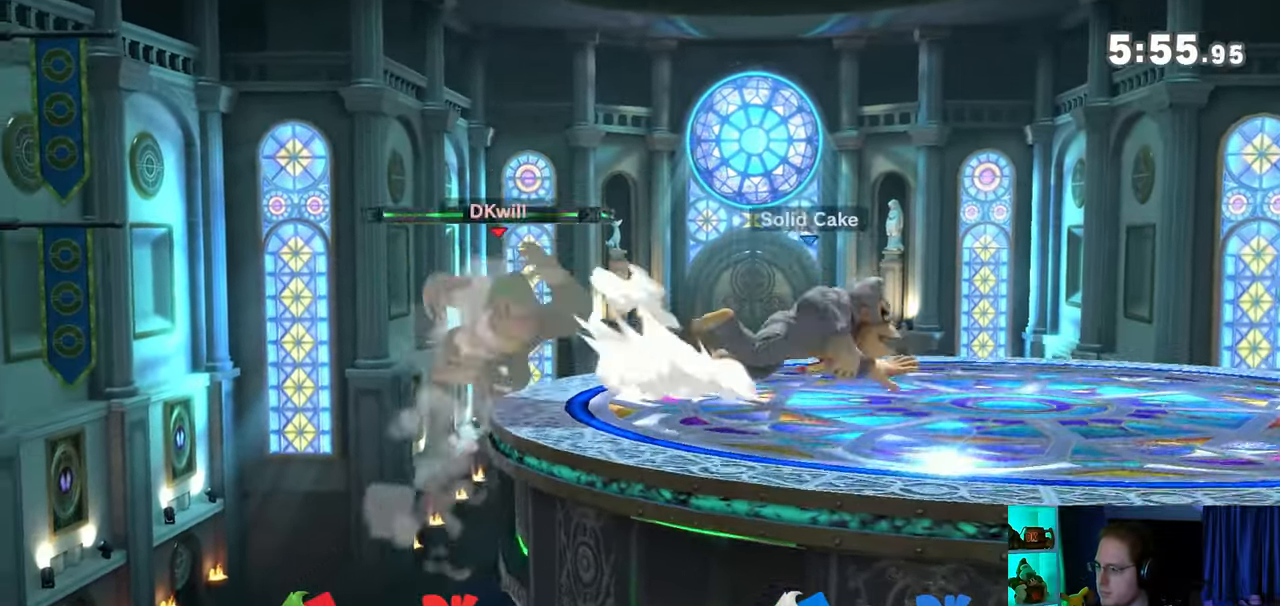
{"buttons": ["R1"], "left_stick": "right", "right_stick": "center", "events": [[283, "R1", "down"]]}
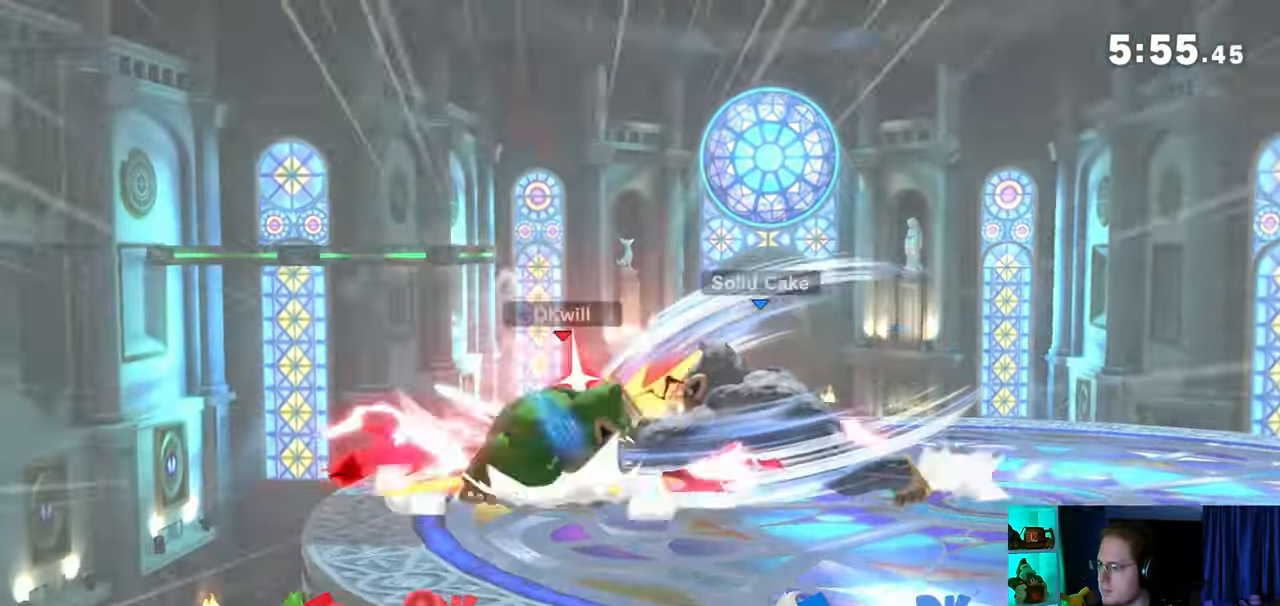
{"buttons": ["R1"], "left_stick": "down-right", "right_stick": "center", "events": [[233, "left_stick", "down-right"]]}
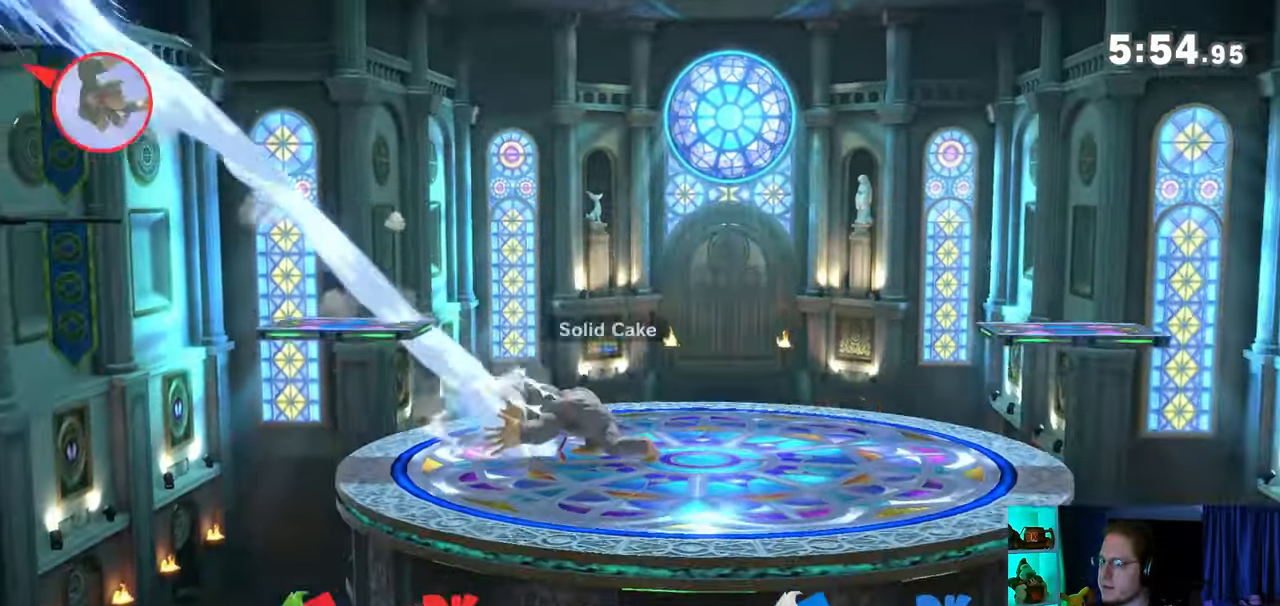
{"buttons": [], "left_stick": "center", "right_stick": "center", "events": [[67, "R1", "up"], [167, "left_stick", "center"]]}
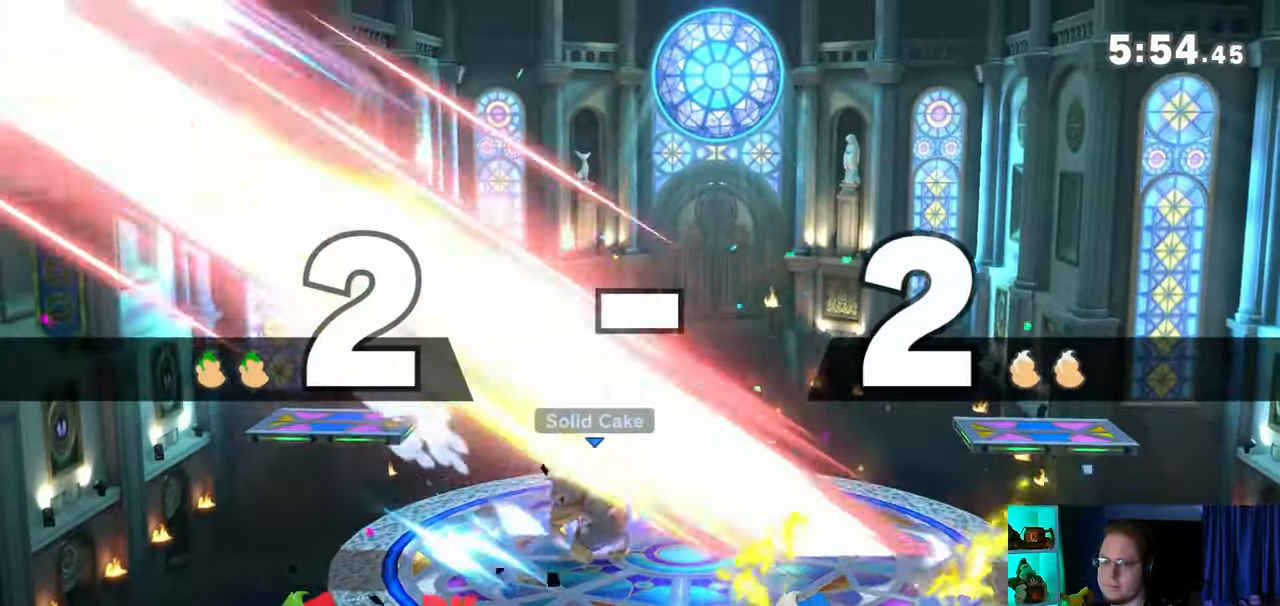
{"buttons": [], "left_stick": "center", "right_stick": "center", "events": []}
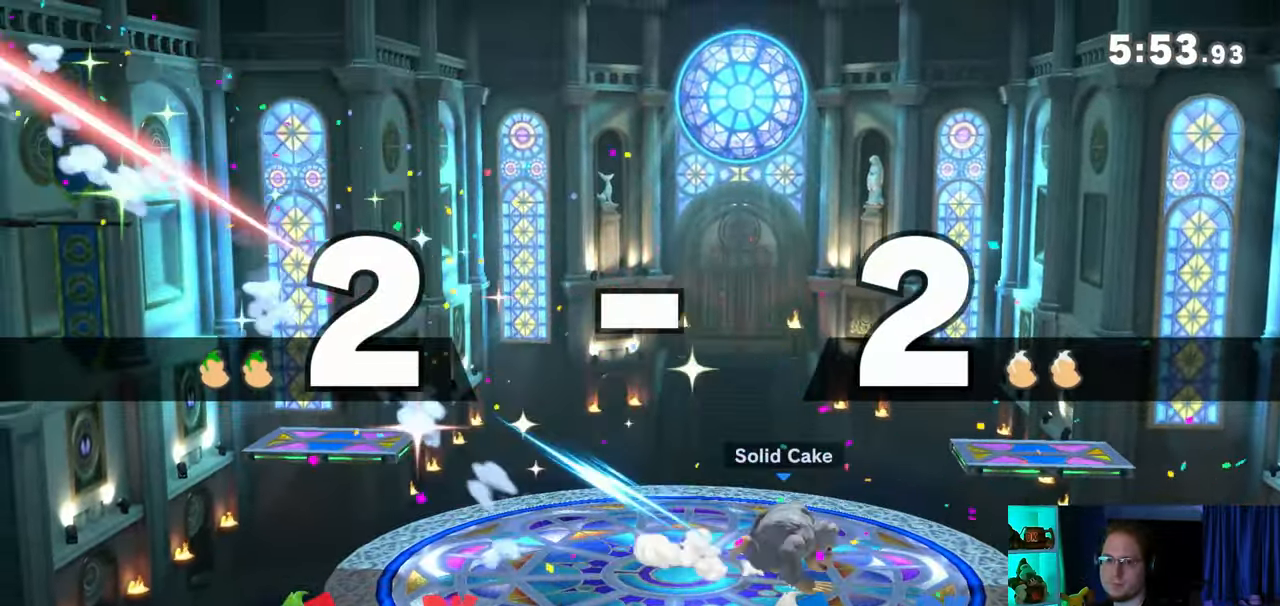
{"buttons": [], "left_stick": "center", "right_stick": "center", "events": []}
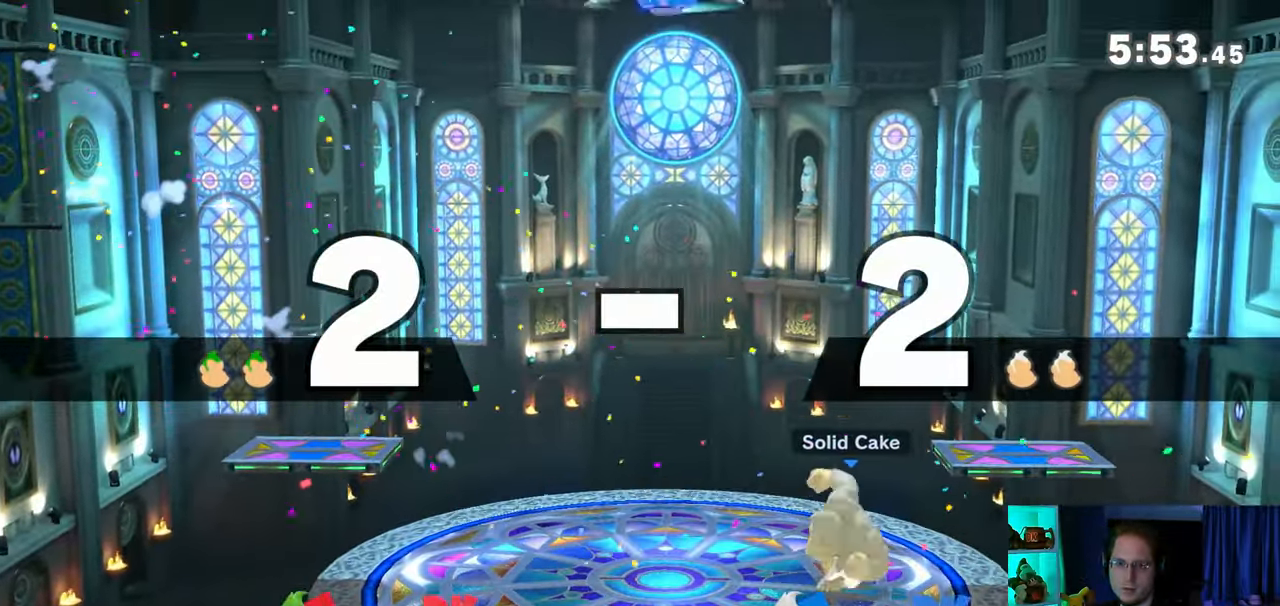
{"buttons": [], "left_stick": "center", "right_stick": "center", "events": []}
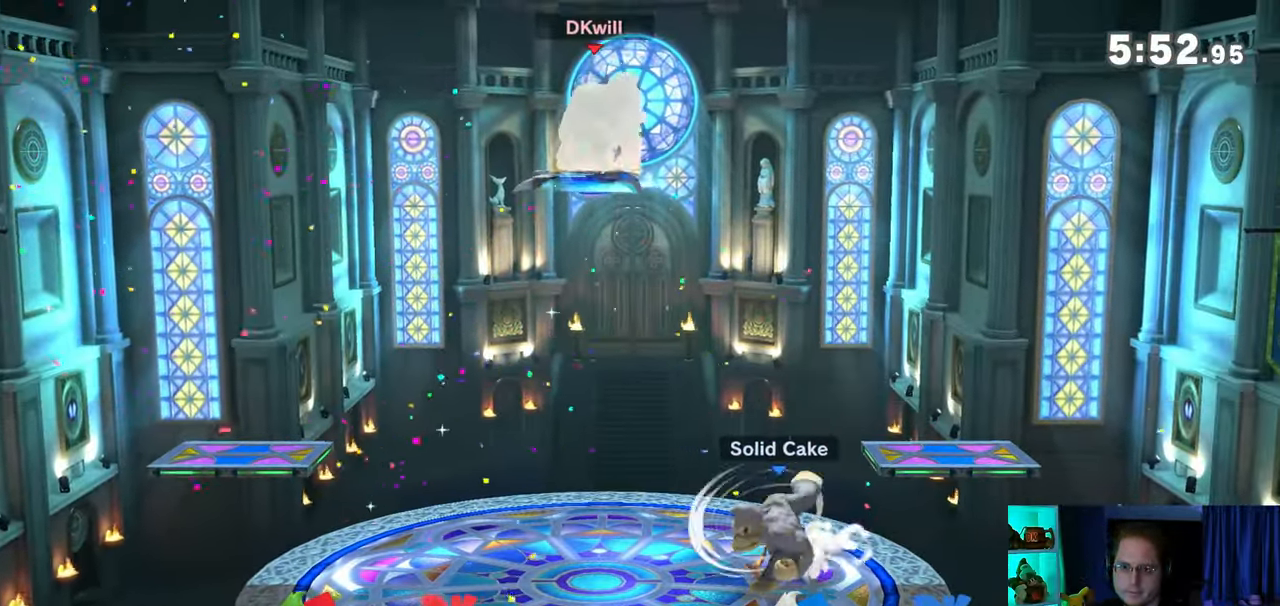
{"buttons": [], "left_stick": "center", "right_stick": "center", "events": []}
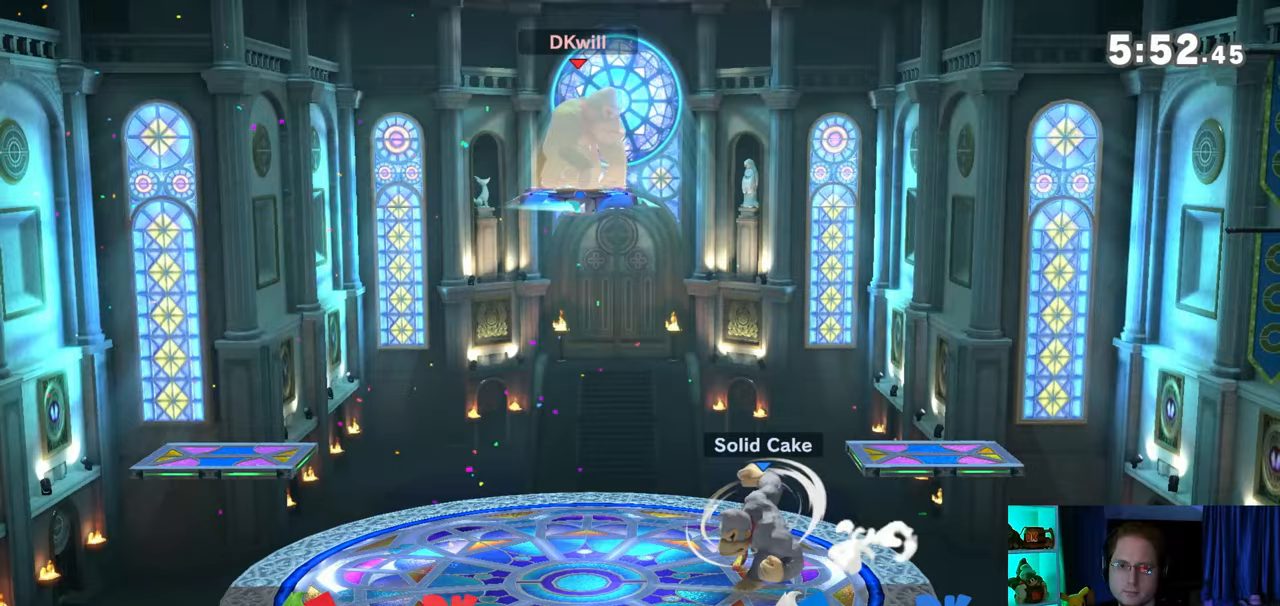
{"buttons": [], "left_stick": "center", "right_stick": "center", "events": []}
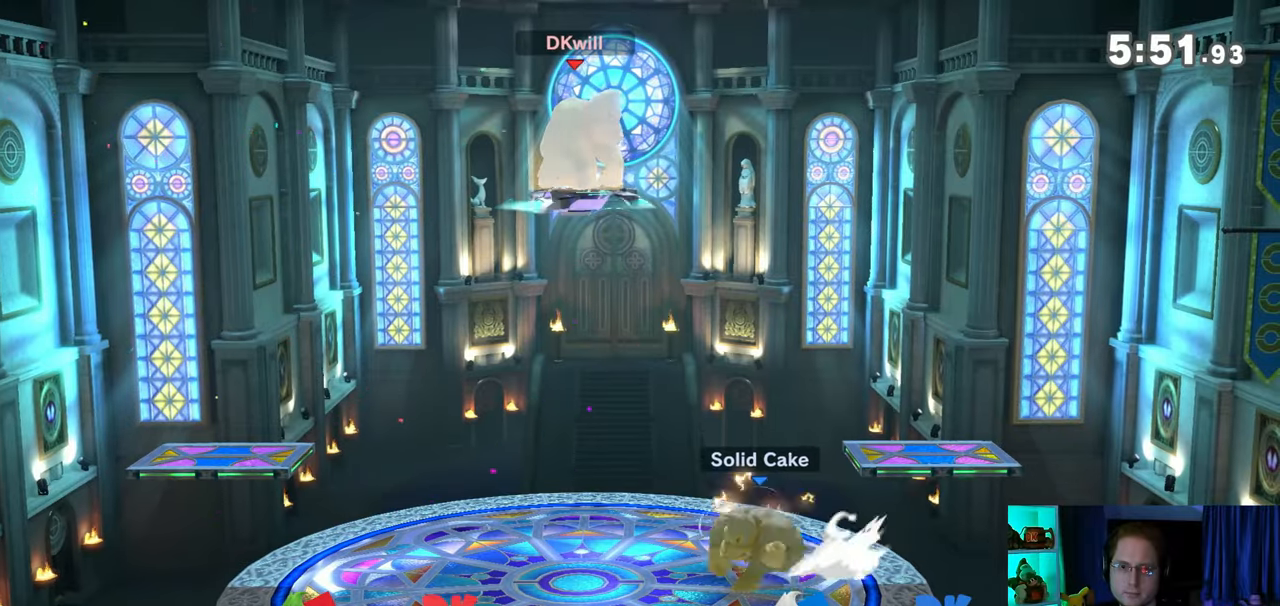
{"buttons": [], "left_stick": "center", "right_stick": "center", "events": []}
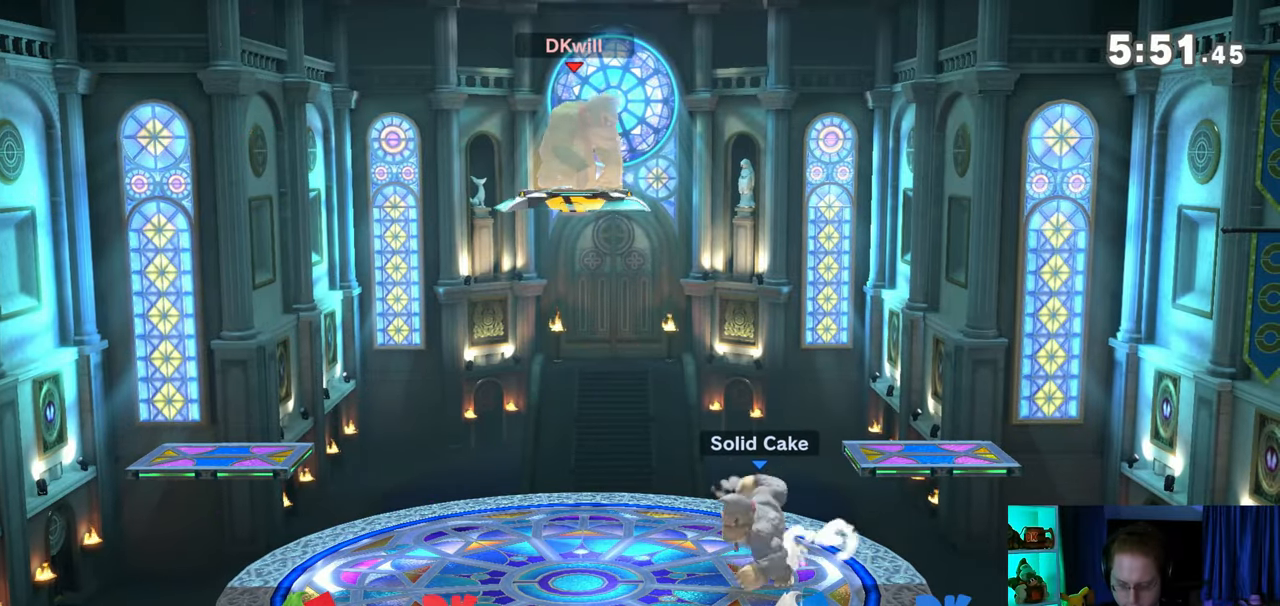
{"buttons": [], "left_stick": "center", "right_stick": "center", "events": []}
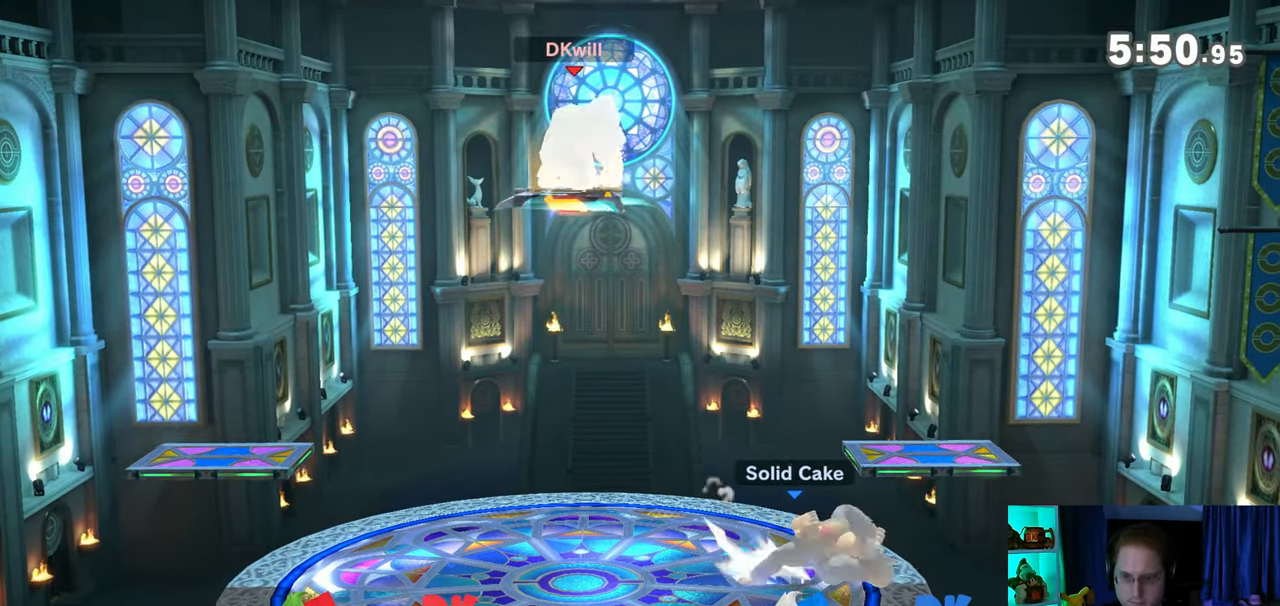
{"buttons": [], "left_stick": "center", "right_stick": "center", "events": []}
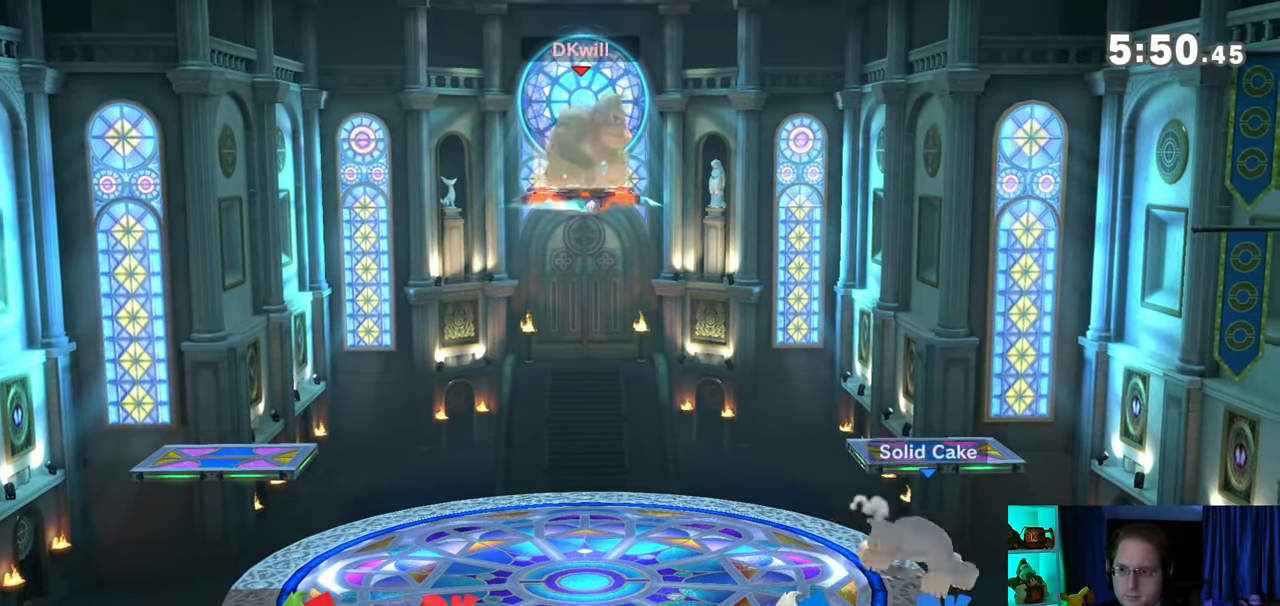
{"buttons": [], "left_stick": "center", "right_stick": "center", "events": [[350, "left_stick", "down"], [417, "left_stick", "center"]]}
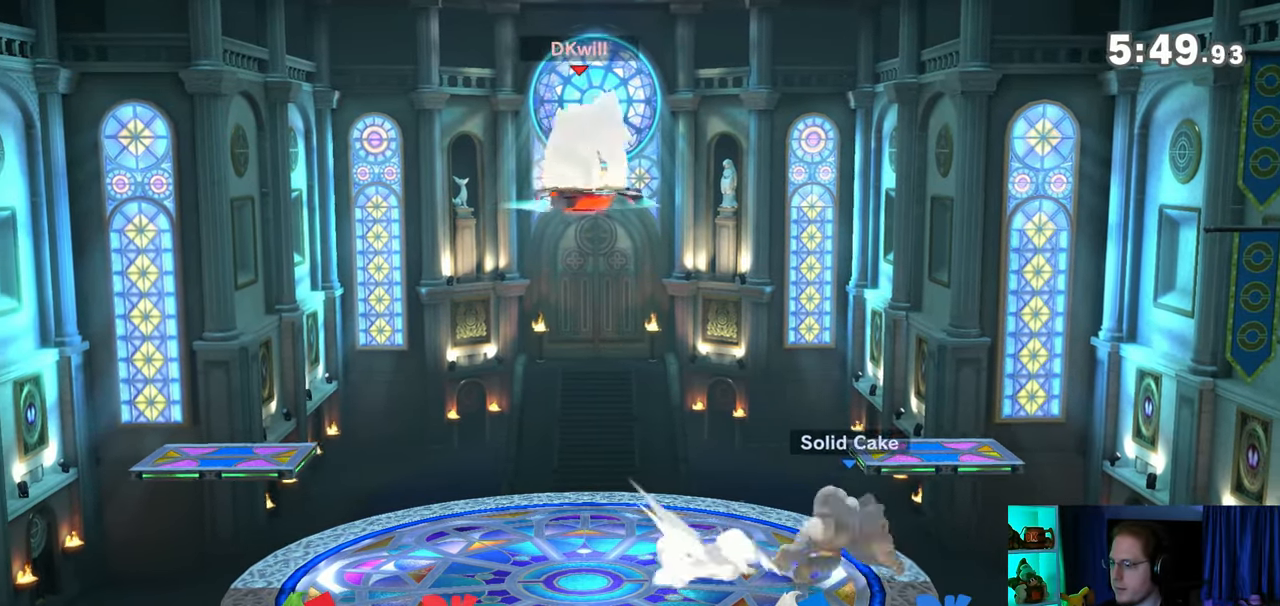
{"buttons": [], "left_stick": "center", "right_stick": "center", "events": [[67, "B", "down"], [100, "B", "up"]]}
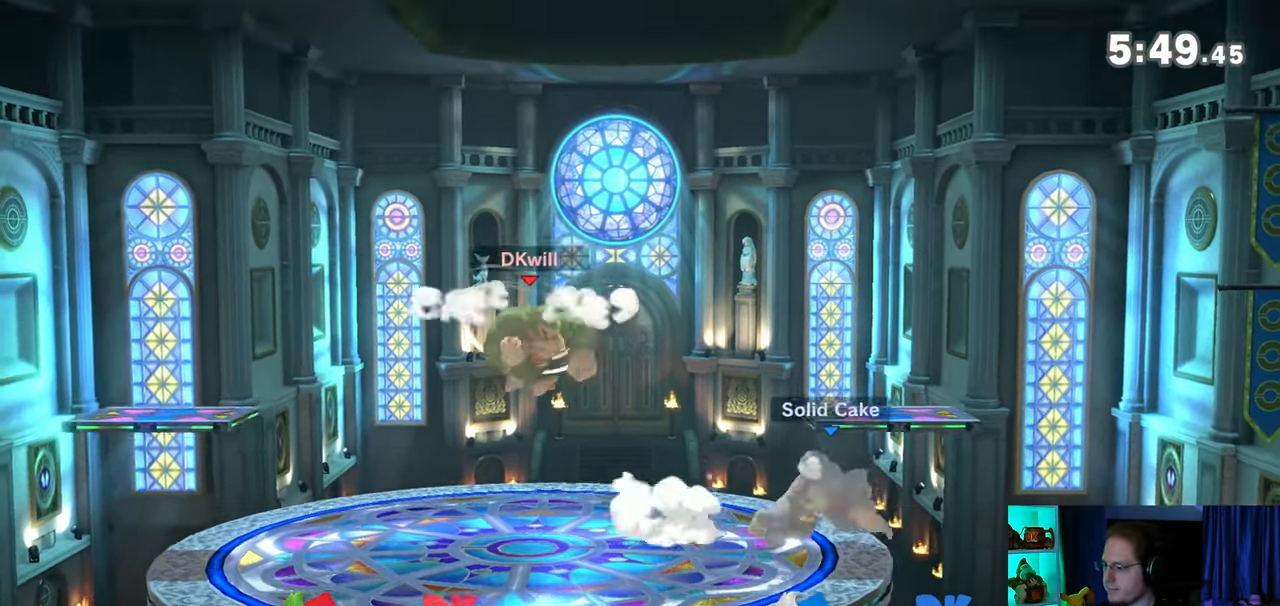
{"buttons": [], "left_stick": "right", "right_stick": "center", "events": [[67, "R1", "down"], [167, "R1", "up"], [350, "left_stick", "right"]]}
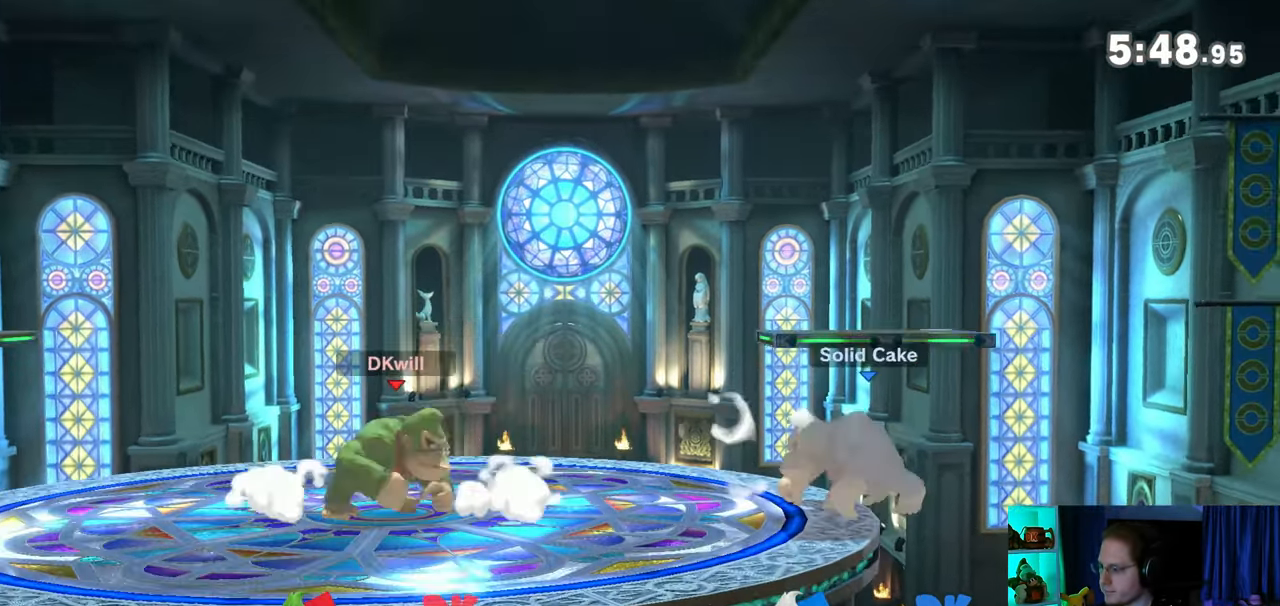
{"buttons": [], "left_stick": "down", "right_stick": "center", "events": [[133, "B", "down"], [133, "left_stick", "down"], [200, "B", "up"]]}
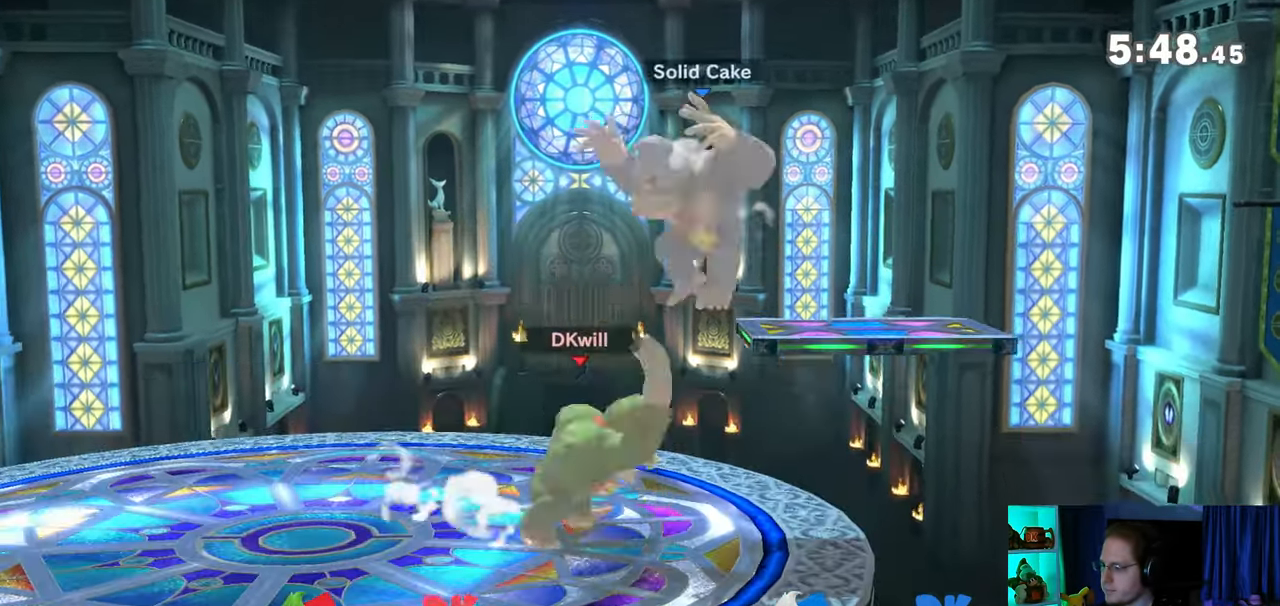
{"buttons": ["R1"], "left_stick": "up", "right_stick": "center", "events": [[183, "R1", "down"], [183, "left_stick", "center"], [283, "left_stick", "up"]]}
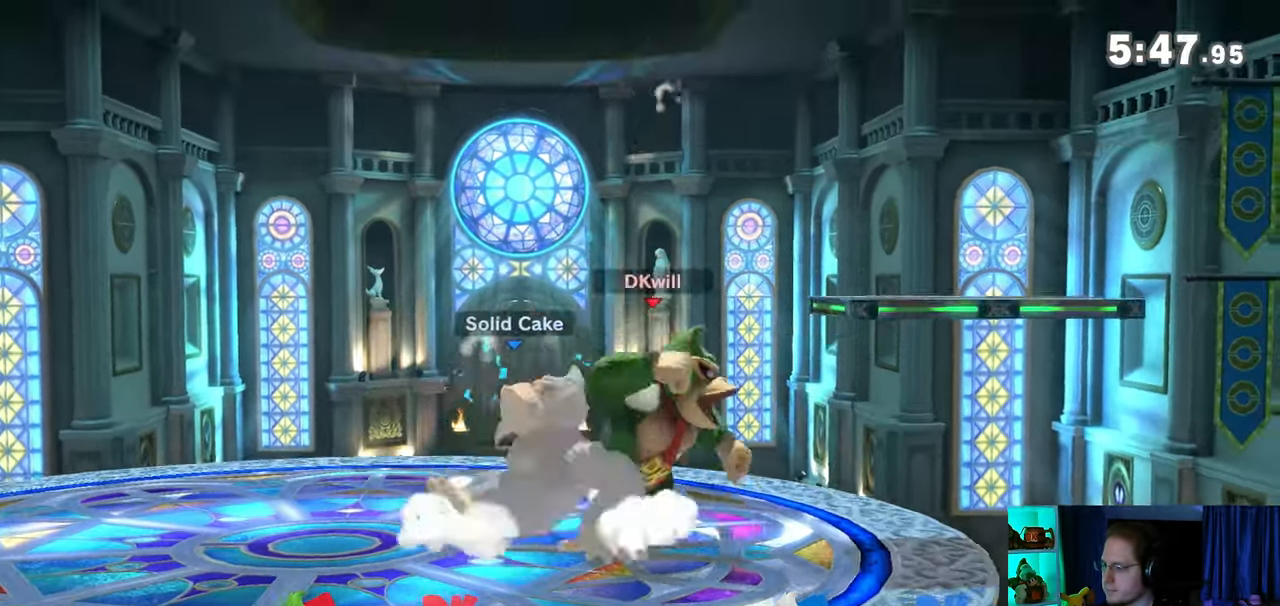
{"buttons": [], "left_stick": "center", "right_stick": "center", "events": [[100, "left_stick", "center"], [467, "R1", "up"]]}
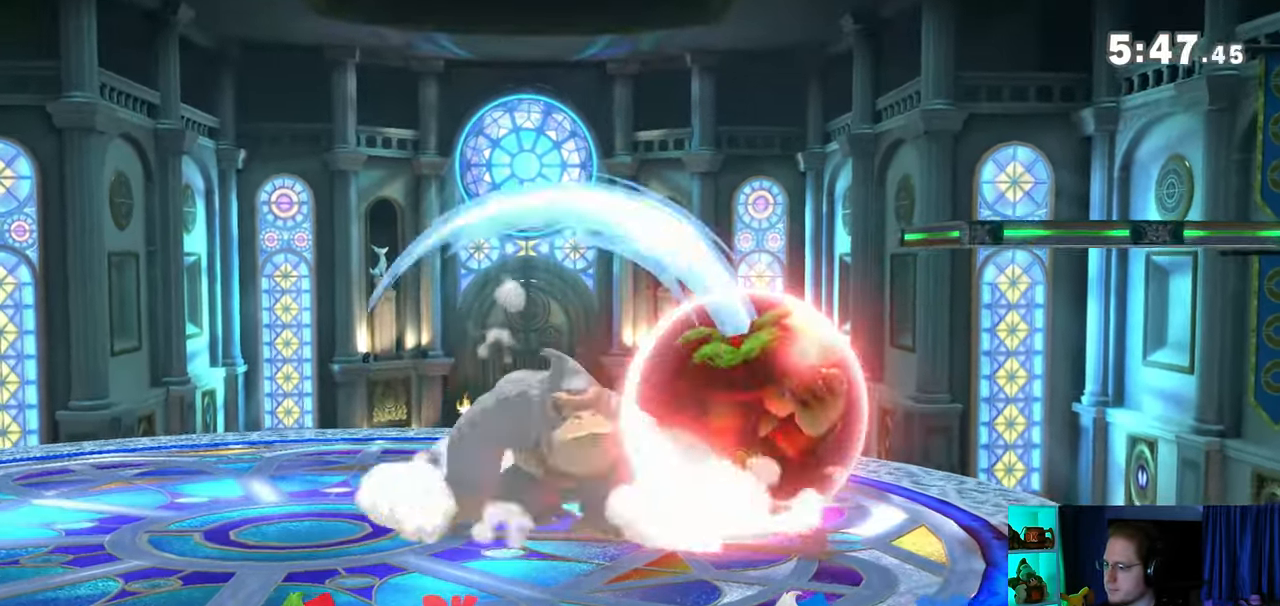
{"buttons": [], "left_stick": "left", "right_stick": "center", "events": [[100, "left_stick", "left"], [200, "X", "down"], [200, "left_stick", "center"], [267, "X", "up"], [283, "left_stick", "left"]]}
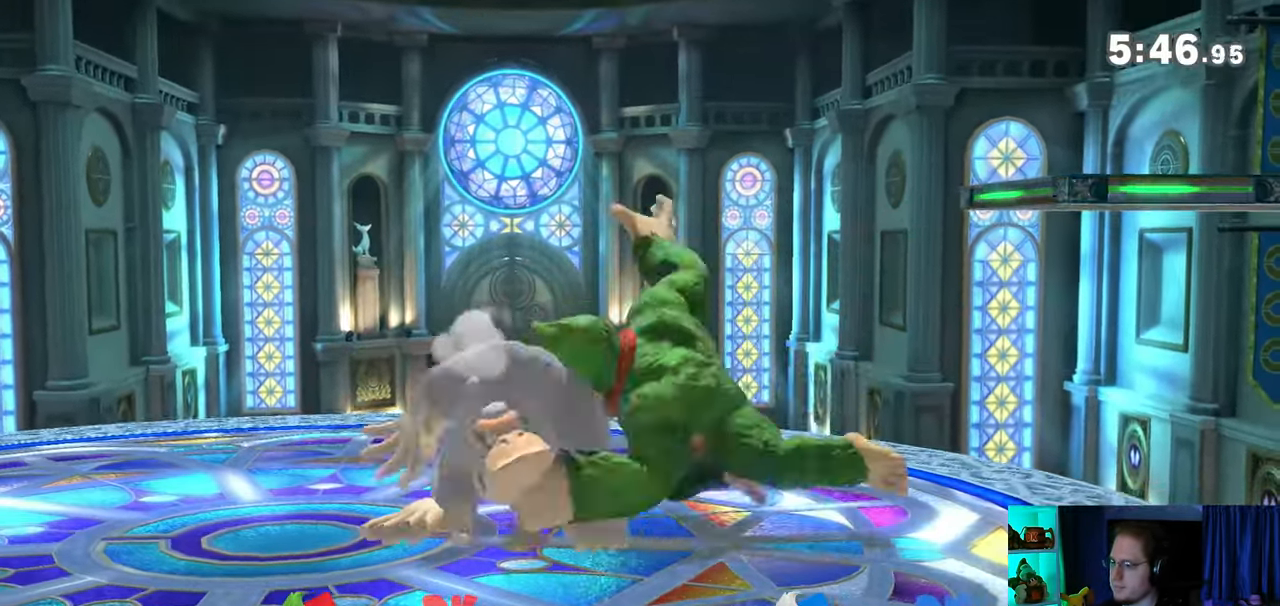
{"buttons": [], "left_stick": "center", "right_stick": "center", "events": [[133, "A", "down"], [133, "left_stick", "up"], [317, "A", "up"], [383, "left_stick", "center"]]}
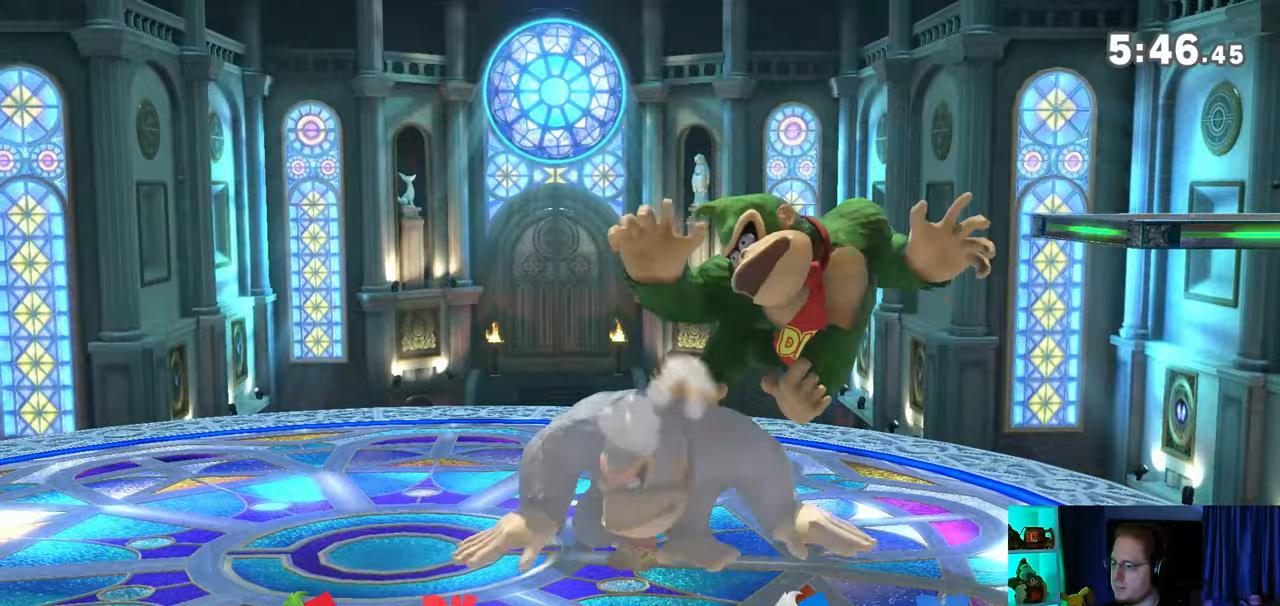
{"buttons": [], "left_stick": "right", "right_stick": "center", "events": [[17, "Y", "down"], [217, "Y", "up"], [217, "left_stick", "right"]]}